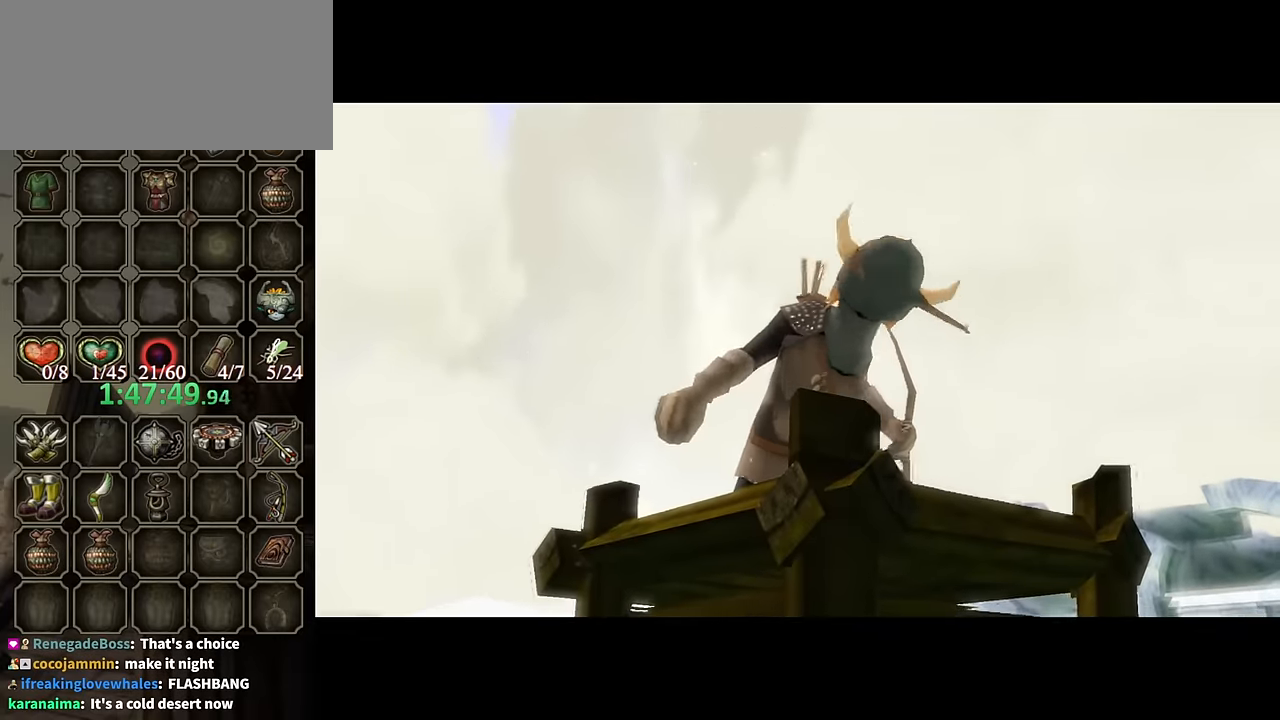
Gameplay with a controller (Nintendo layout); each line is a JSON object with the inputs held at the frame after it. "events" lists button and stick changes between this image and that frame as [ms after this image, input, new state], when the widget could be followed in between. Not read: L3 R3.
{"buttons": [], "left_stick": "center", "right_stick": "center", "events": []}
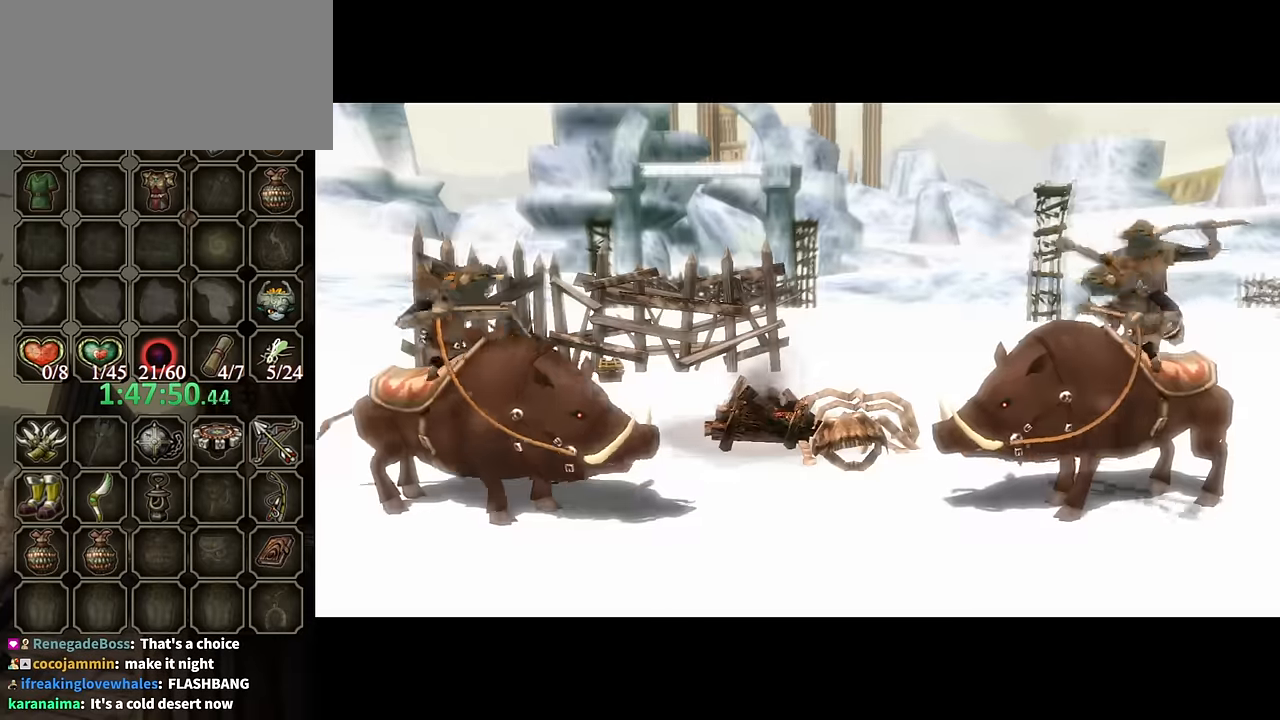
{"buttons": [], "left_stick": "center", "right_stick": "center", "events": []}
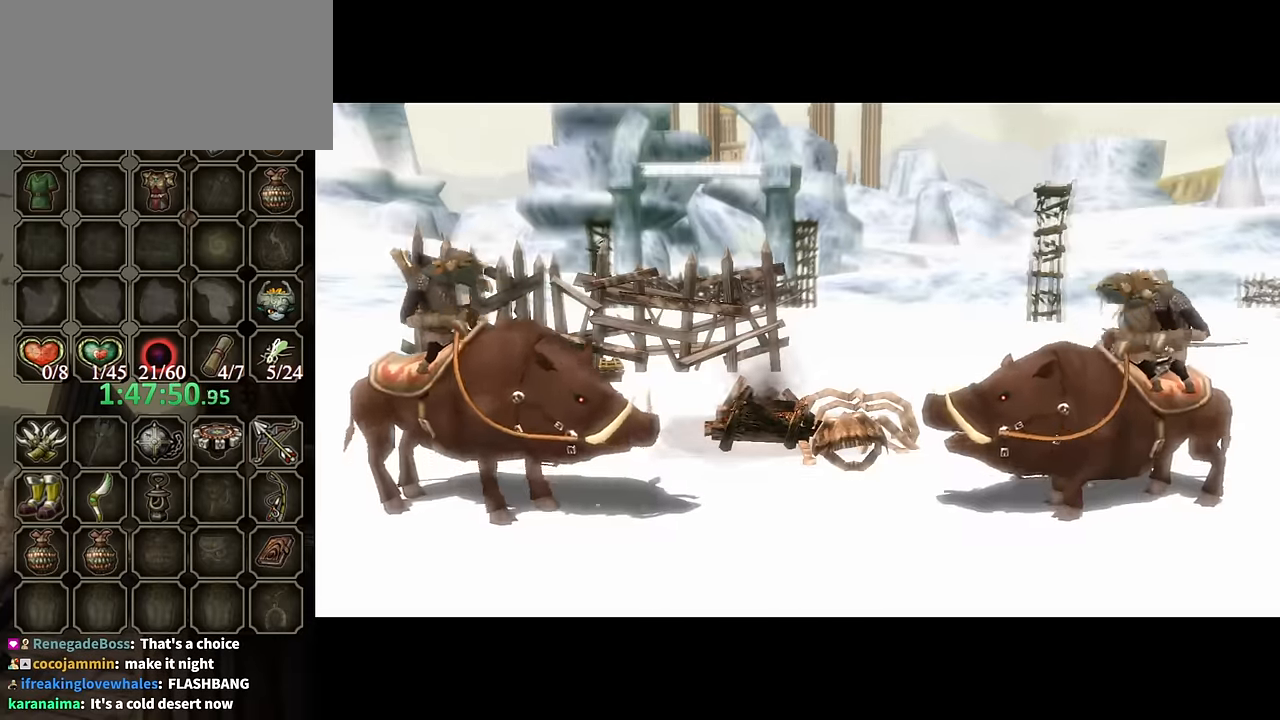
{"buttons": [], "left_stick": "center", "right_stick": "center", "events": []}
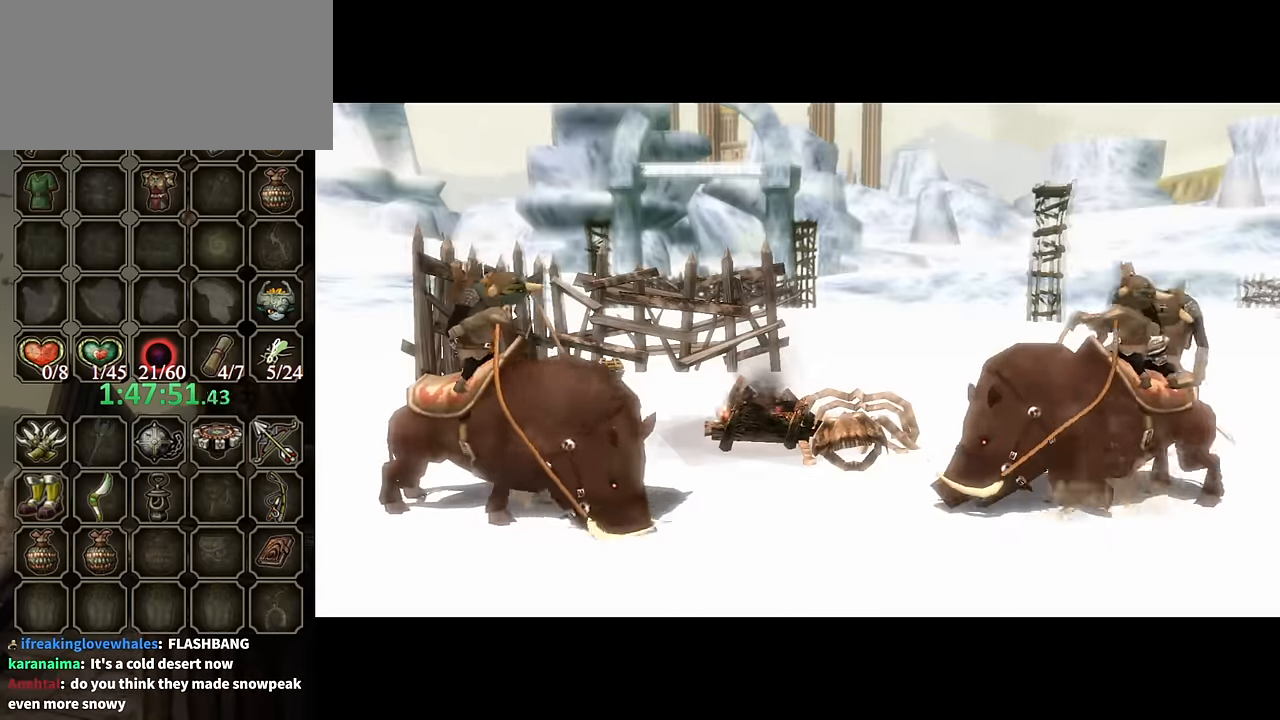
{"buttons": [], "left_stick": "center", "right_stick": "center", "events": []}
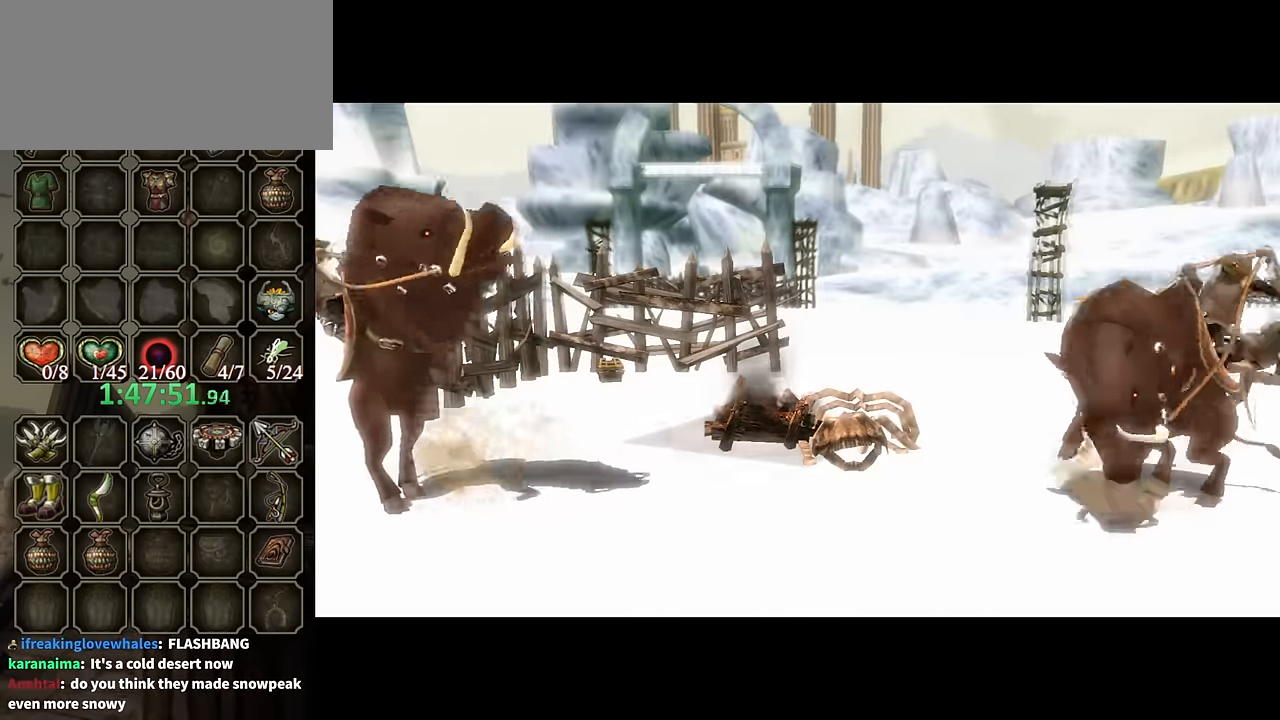
{"buttons": [], "left_stick": "center", "right_stick": "center", "events": []}
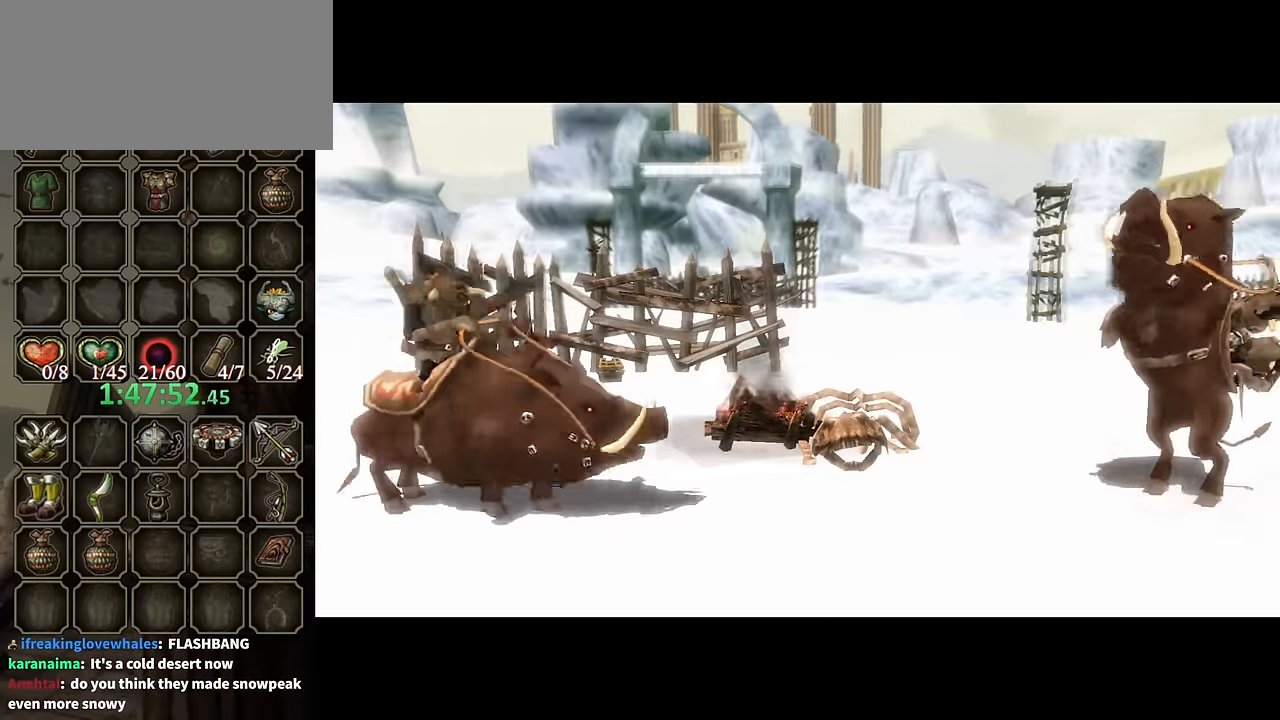
{"buttons": [], "left_stick": "up", "right_stick": "center", "events": [[234, "left_stick", "up"]]}
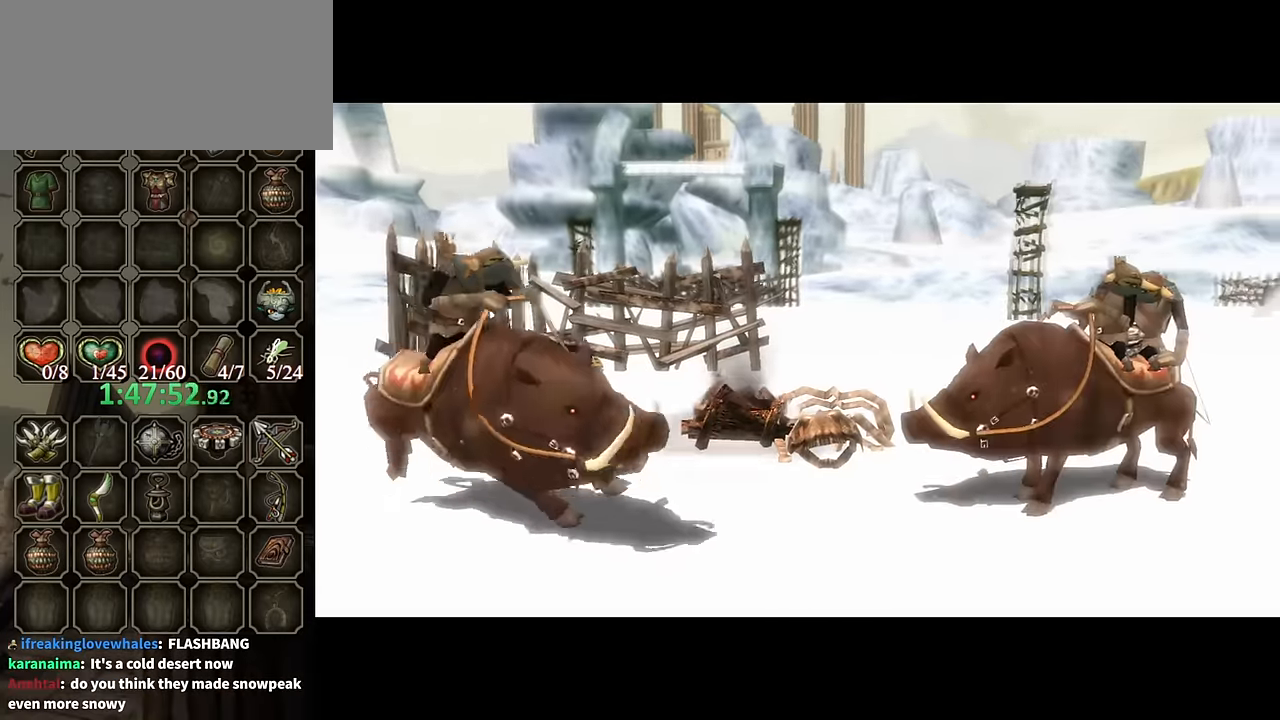
{"buttons": [], "left_stick": "up", "right_stick": "center", "events": []}
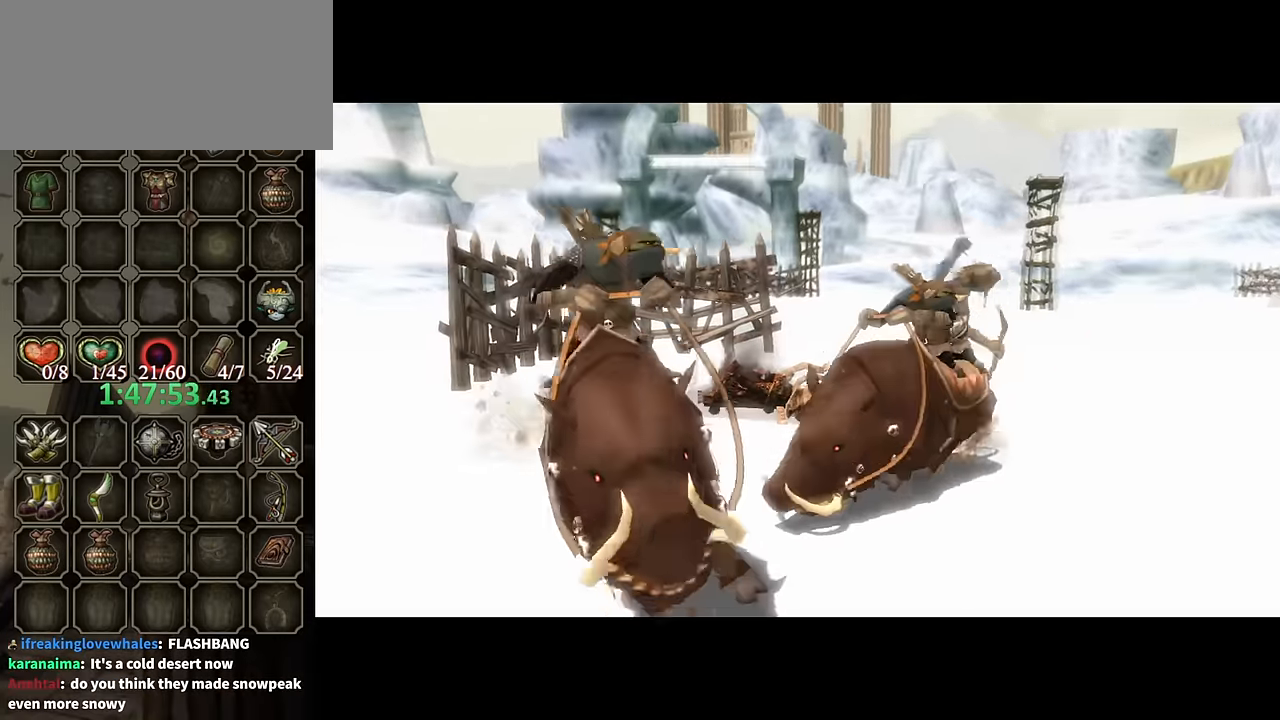
{"buttons": [], "left_stick": "up", "right_stick": "center", "events": []}
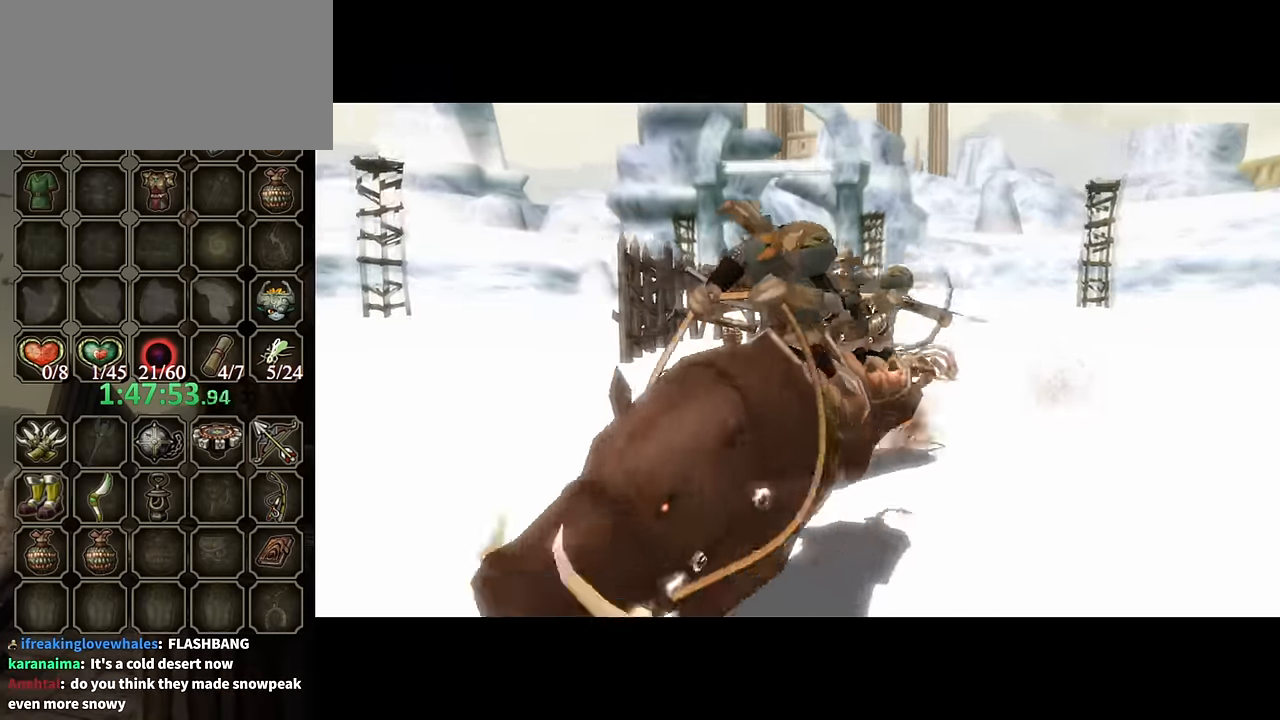
{"buttons": [], "left_stick": "up", "right_stick": "center", "events": []}
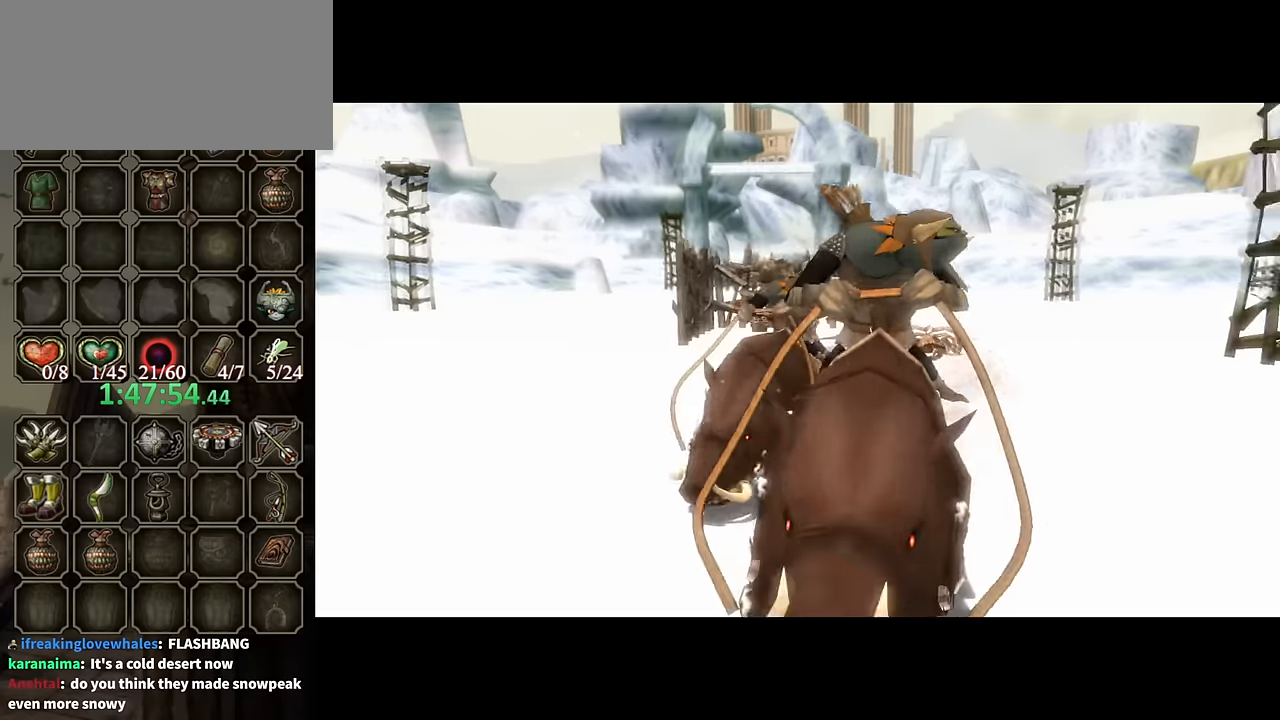
{"buttons": [], "left_stick": "up", "right_stick": "center", "events": []}
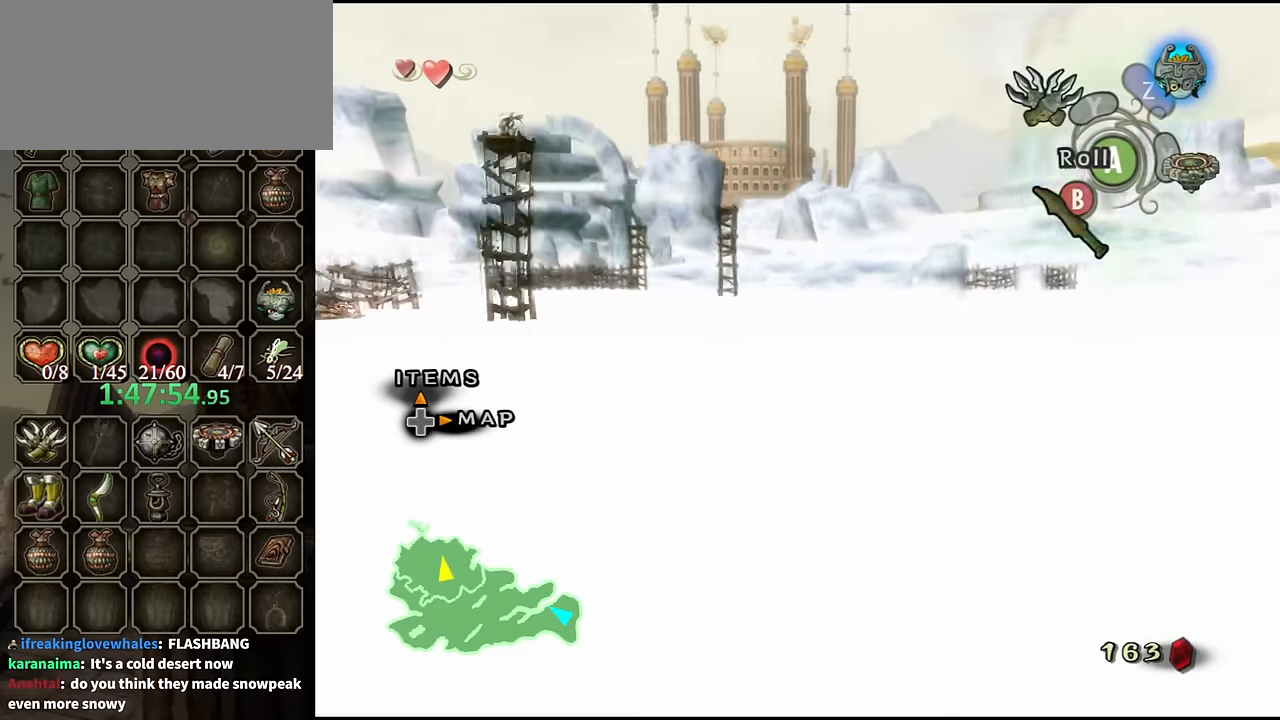
{"buttons": ["R1"], "left_stick": "center", "right_stick": "center", "events": [[267, "X", "down"], [334, "R1", "down"], [334, "X", "up"], [400, "left_stick", "center"]]}
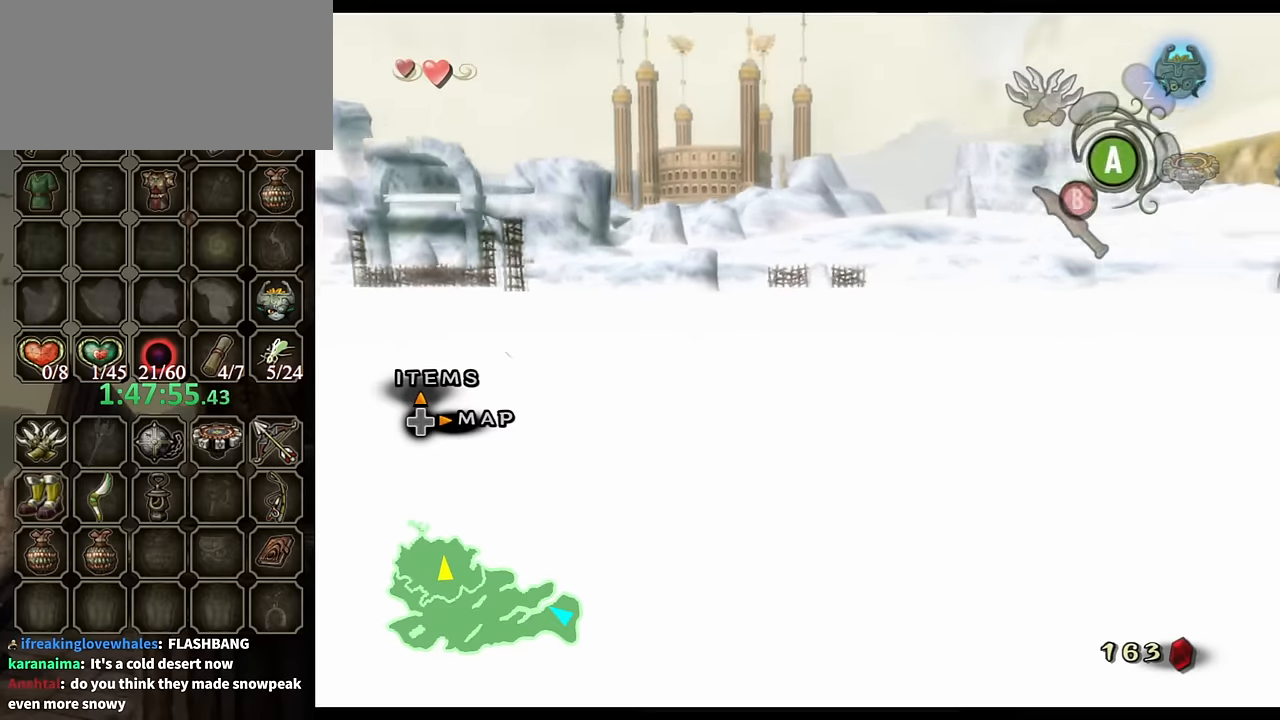
{"buttons": ["R1"], "left_stick": "center", "right_stick": "center", "events": []}
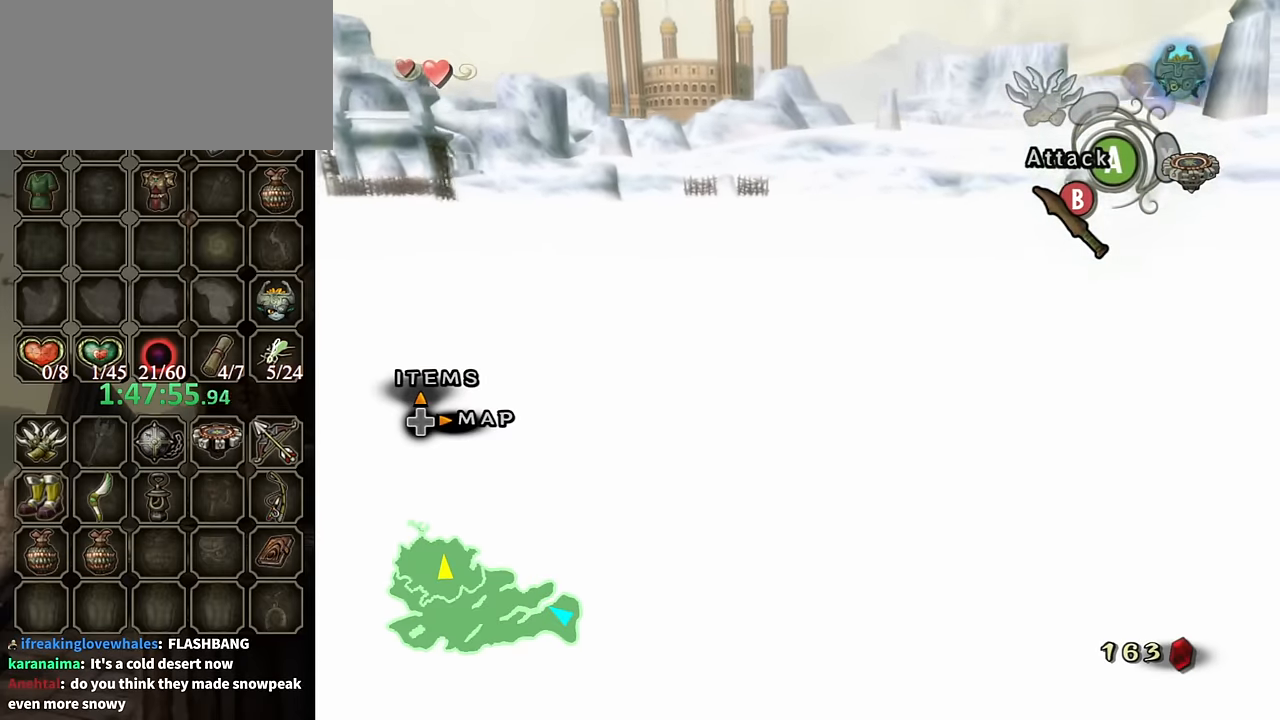
{"buttons": ["R1"], "left_stick": "center", "right_stick": "center", "events": []}
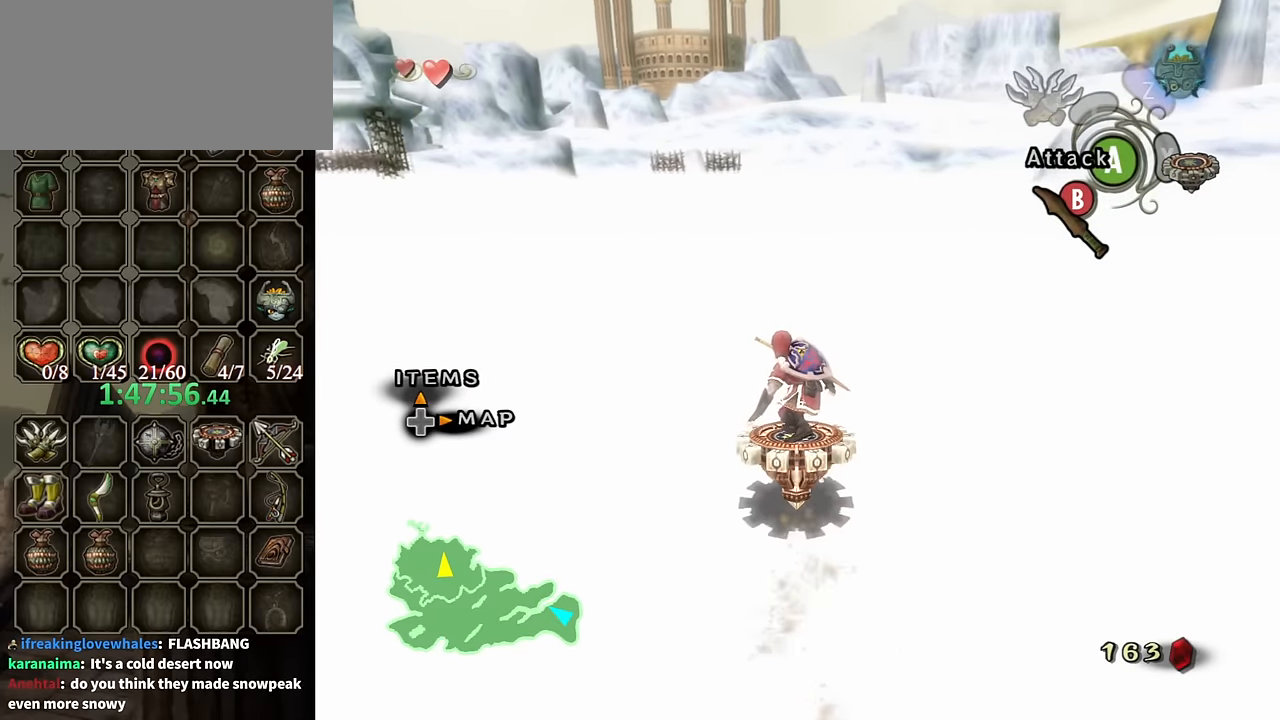
{"buttons": ["R1"], "left_stick": "left", "right_stick": "center", "events": [[500, "left_stick", "left"]]}
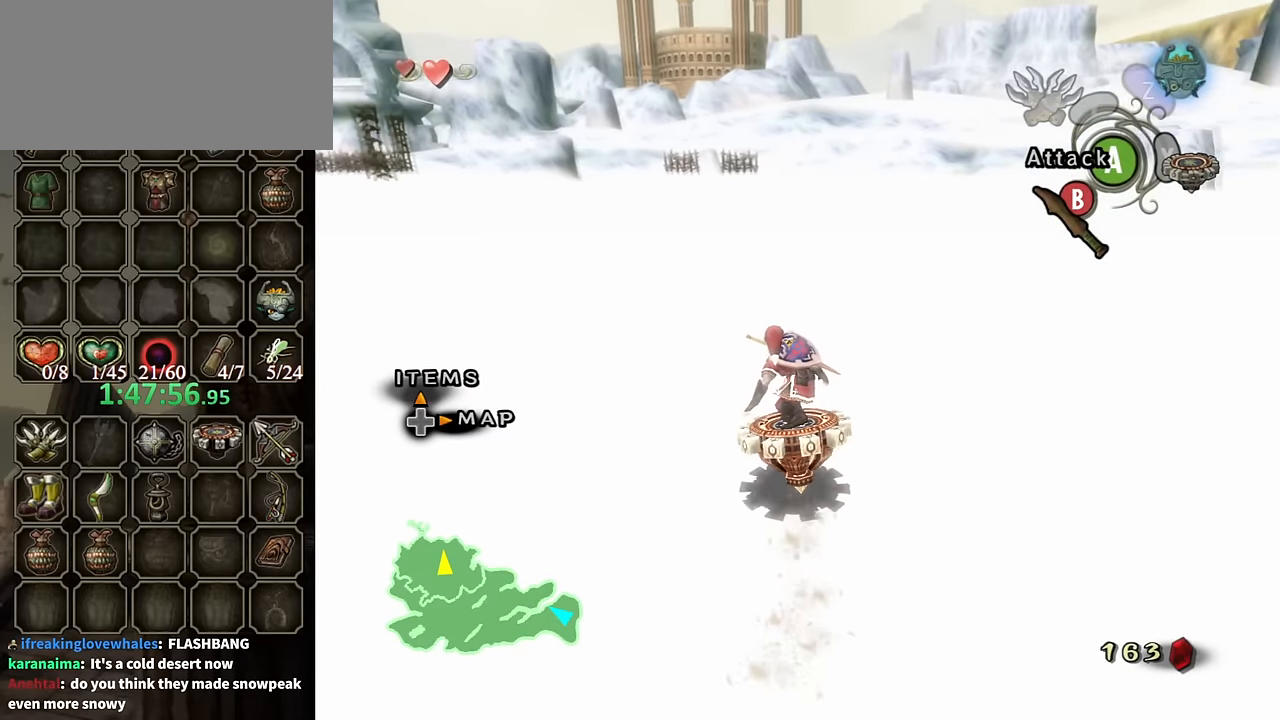
{"buttons": ["R1"], "left_stick": "center", "right_stick": "center", "events": [[300, "left_stick", "center"]]}
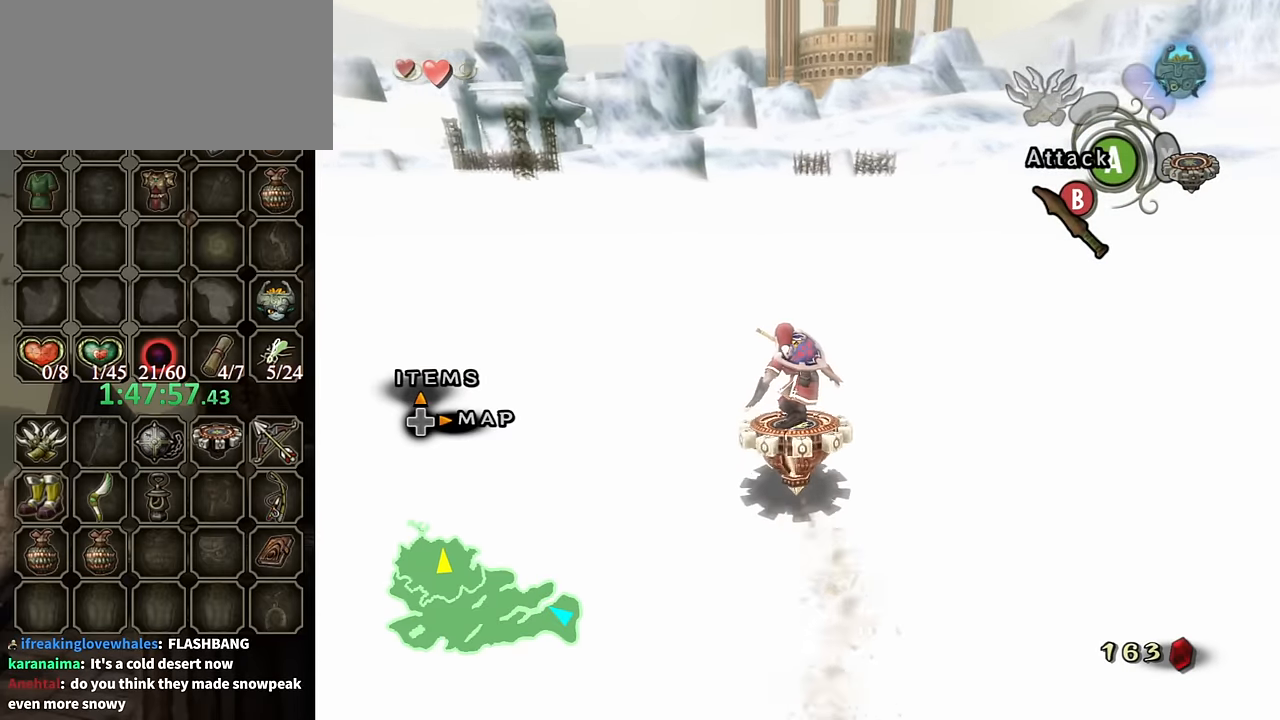
{"buttons": ["R1"], "left_stick": "up-left", "right_stick": "center", "events": [[300, "left_stick", "up-left"]]}
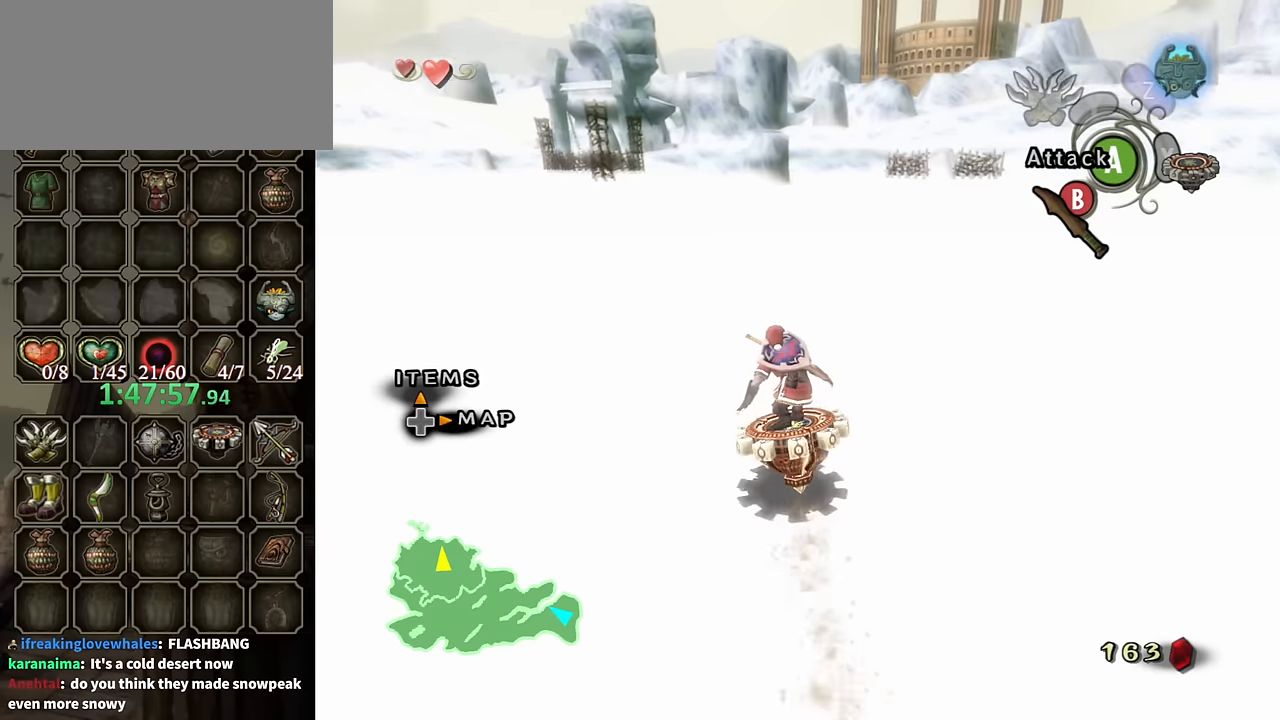
{"buttons": ["R1"], "left_stick": "center", "right_stick": "center", "events": [[134, "left_stick", "center"]]}
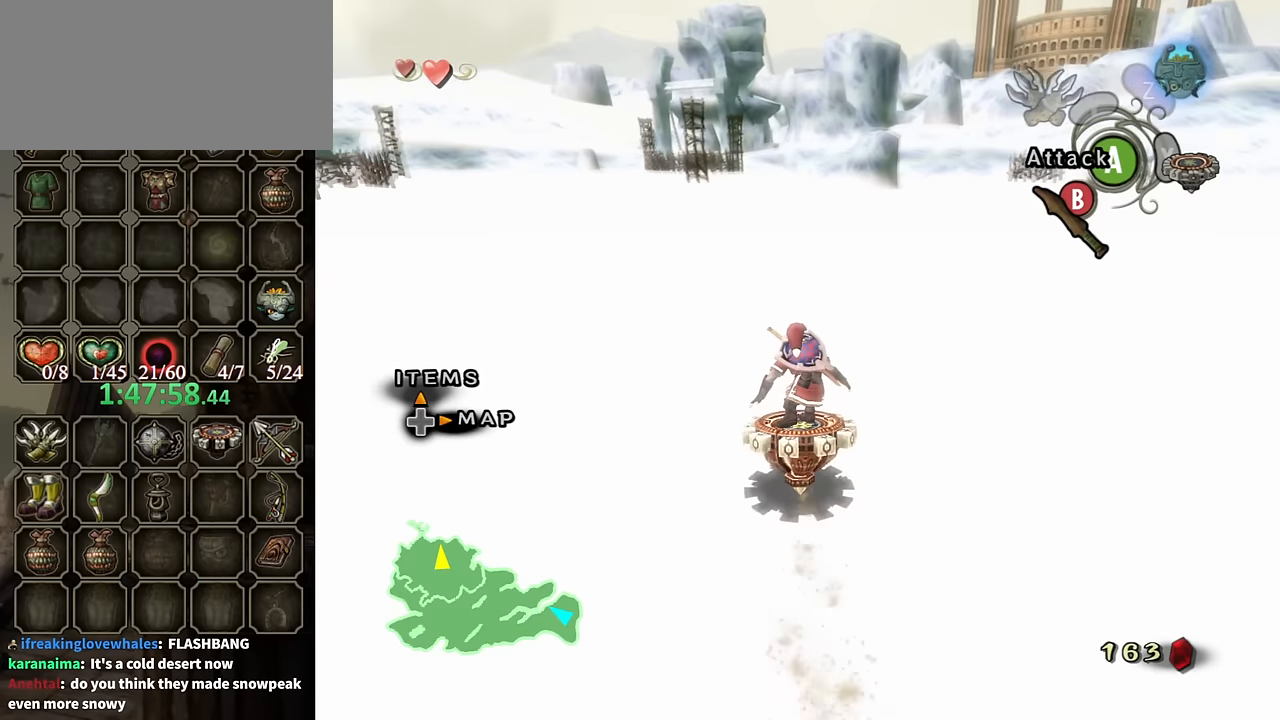
{"buttons": ["R1"], "left_stick": "center", "right_stick": "center", "events": [[234, "left_stick", "up-left"], [400, "left_stick", "center"]]}
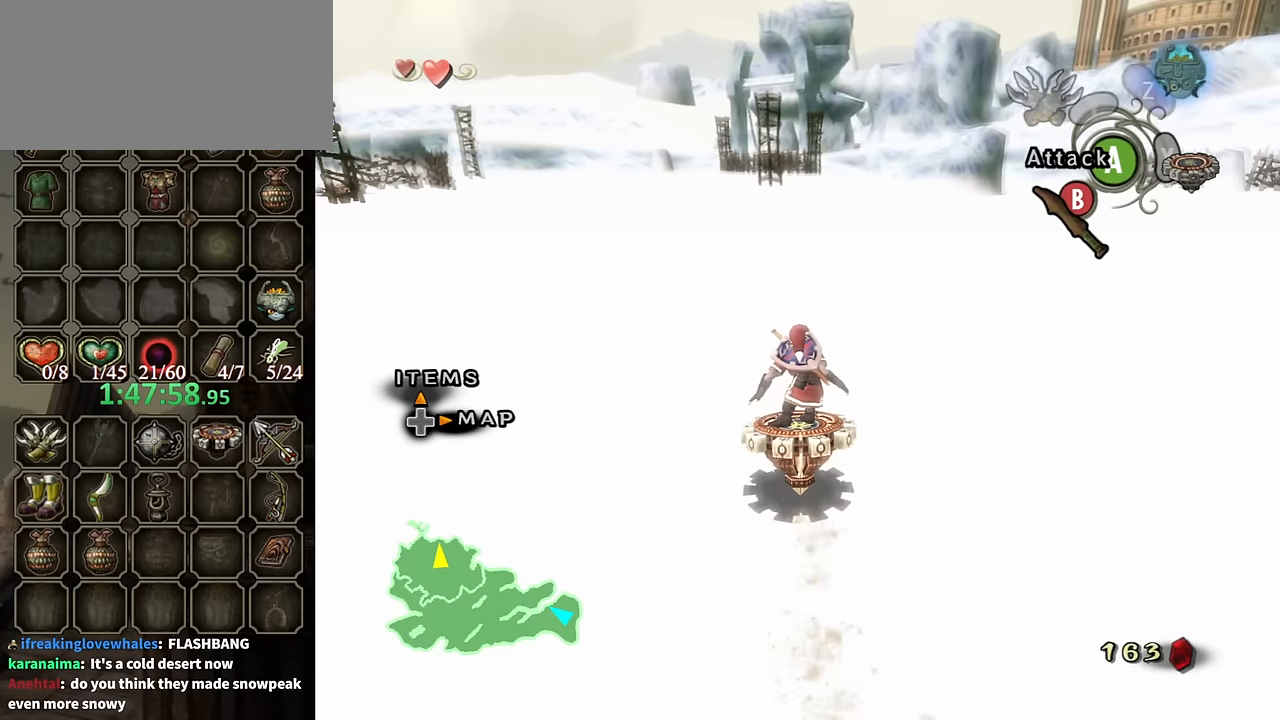
{"buttons": ["R1"], "left_stick": "center", "right_stick": "center", "events": [[367, "left_stick", "right"], [467, "left_stick", "center"]]}
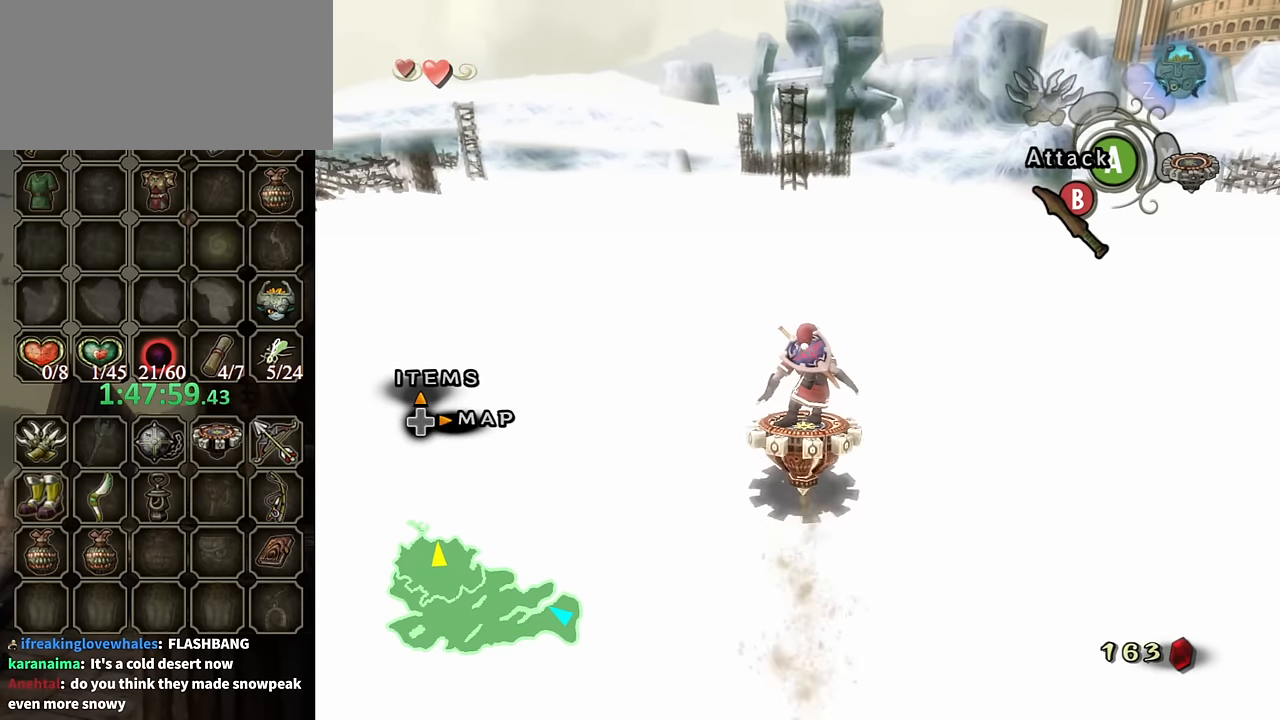
{"buttons": ["R1"], "left_stick": "center", "right_stick": "center", "events": [[367, "left_stick", "right"], [434, "left_stick", "center"]]}
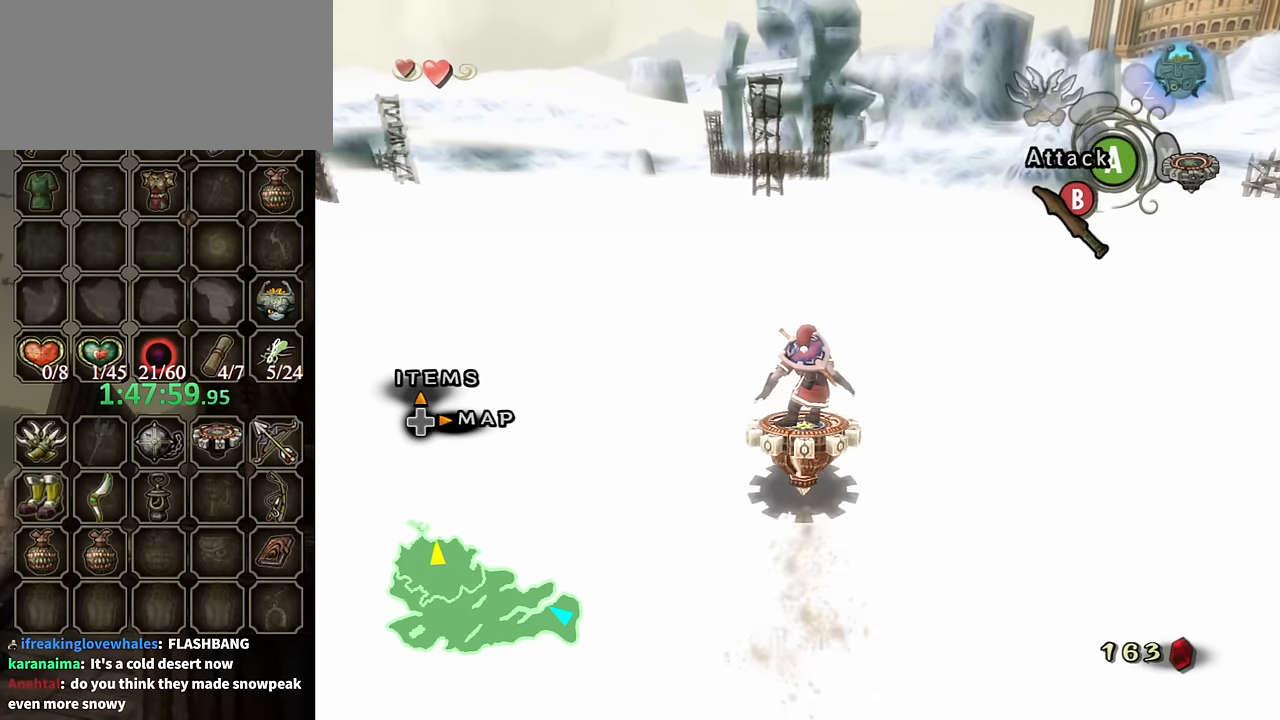
{"buttons": ["R1"], "left_stick": "center", "right_stick": "center", "events": []}
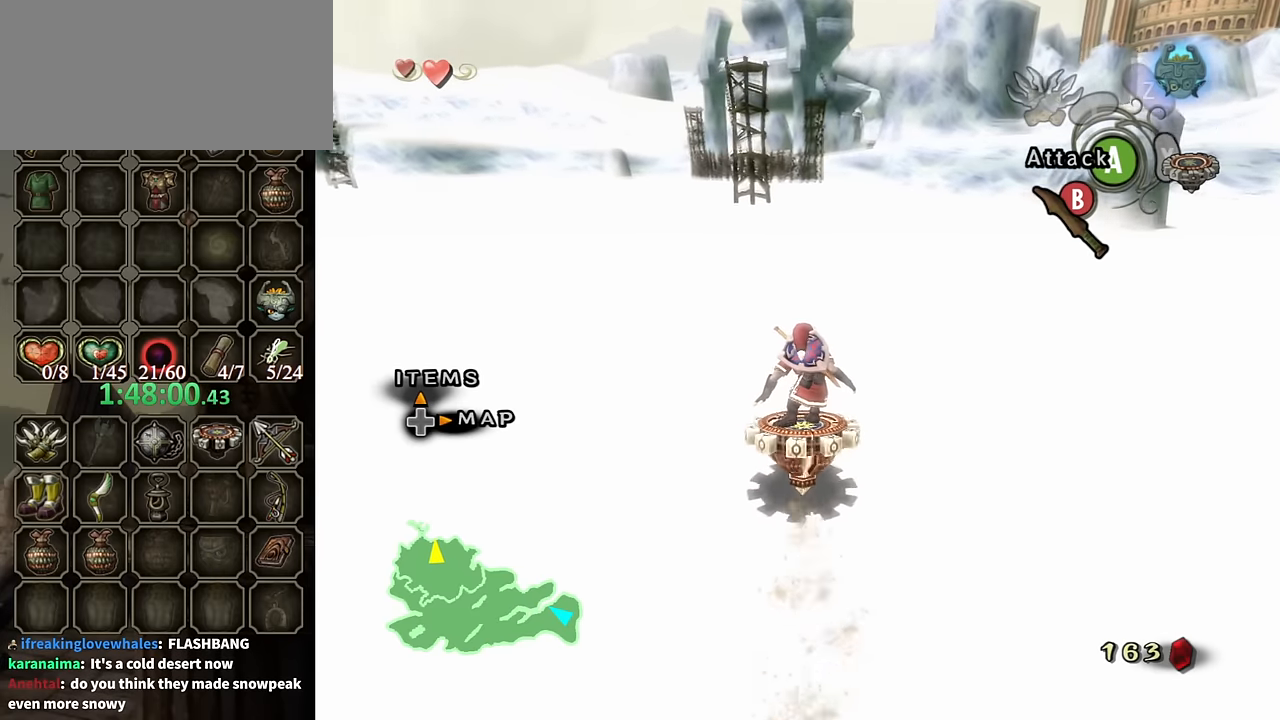
{"buttons": ["R1"], "left_stick": "center", "right_stick": "center", "events": []}
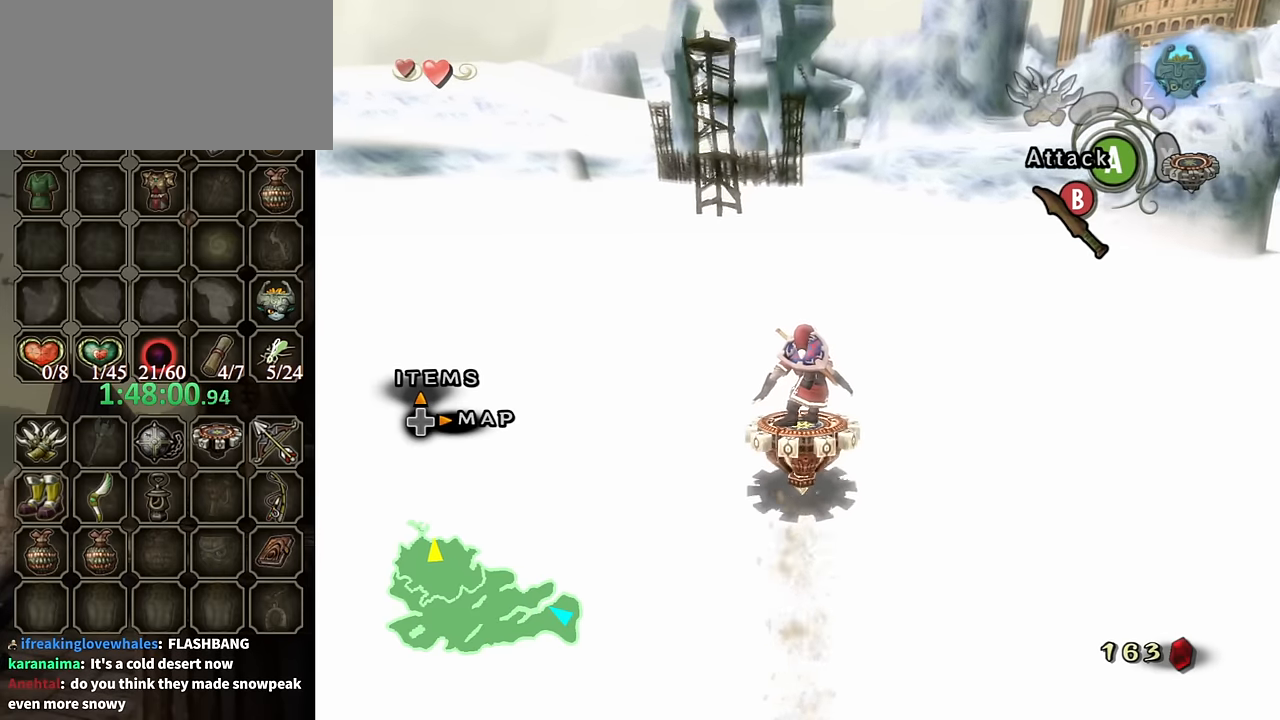
{"buttons": ["R1"], "left_stick": "center", "right_stick": "center", "events": []}
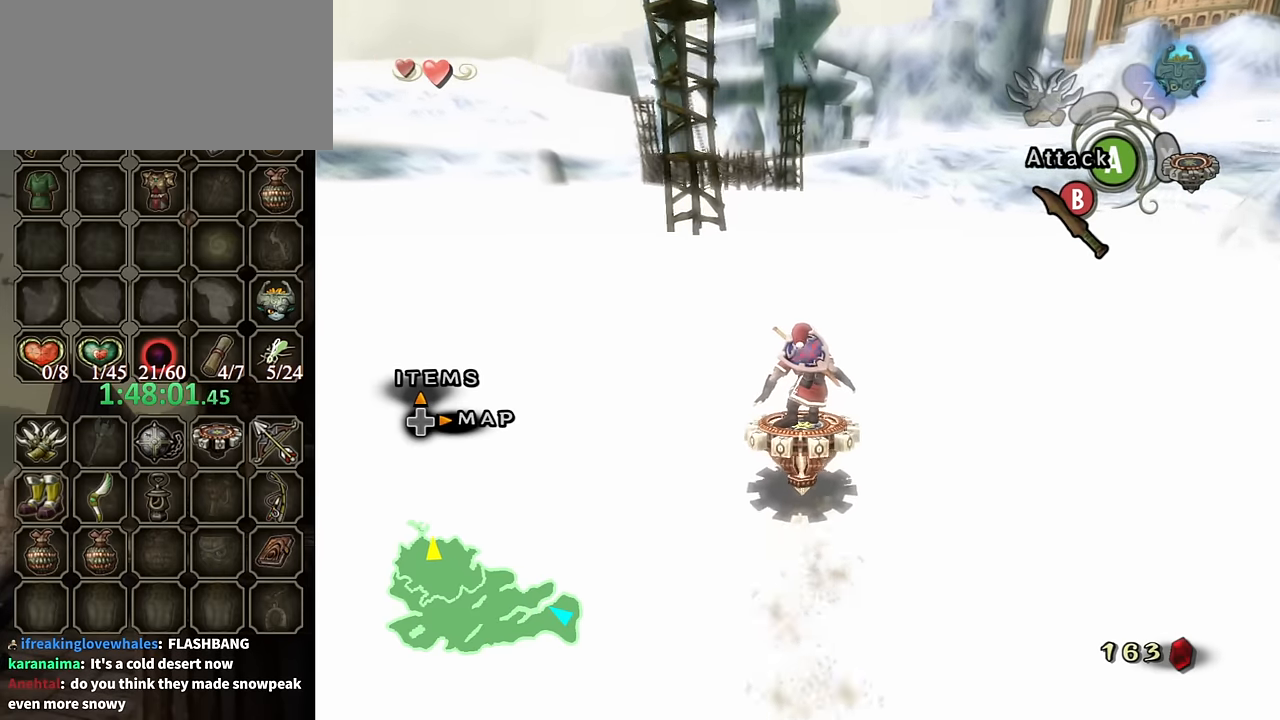
{"buttons": ["R1"], "left_stick": "center", "right_stick": "center", "events": [[267, "DPAD_UP", "down"], [400, "DPAD_UP", "up"]]}
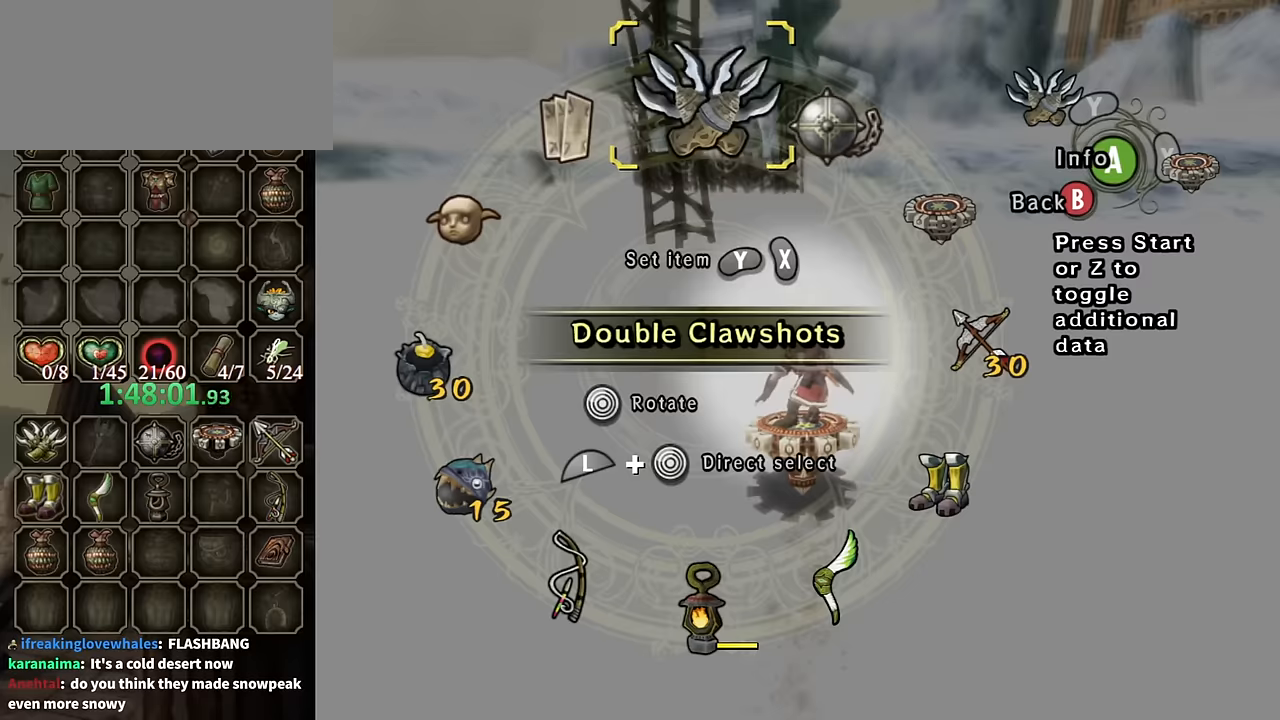
{"buttons": ["R1"], "left_stick": "center", "right_stick": "center", "events": [[133, "left_stick", "right"], [233, "left_stick", "center"], [300, "left_stick", "right"], [433, "left_stick", "center"]]}
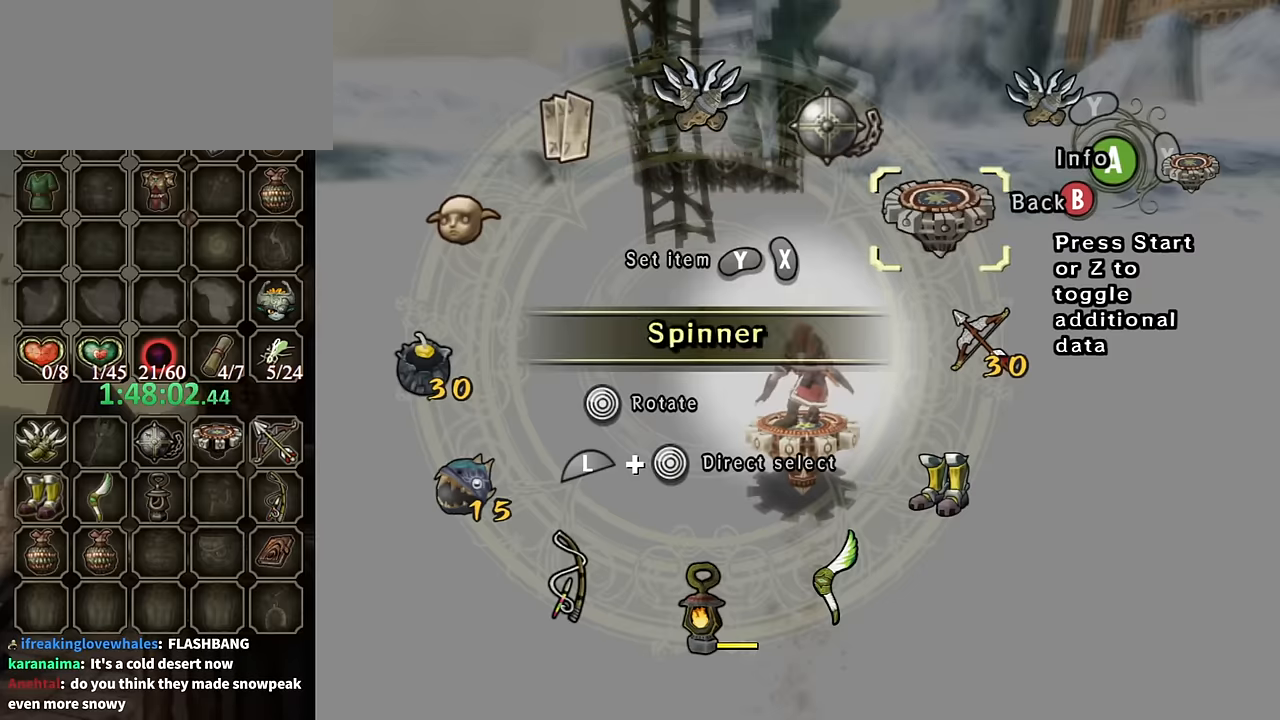
{"buttons": ["Y"], "left_stick": "center", "right_stick": "center", "events": [[133, "left_stick", "up"], [233, "R1", "up"], [266, "left_stick", "center"], [300, "Y", "down"], [366, "Y", "up"], [433, "Y", "down"]]}
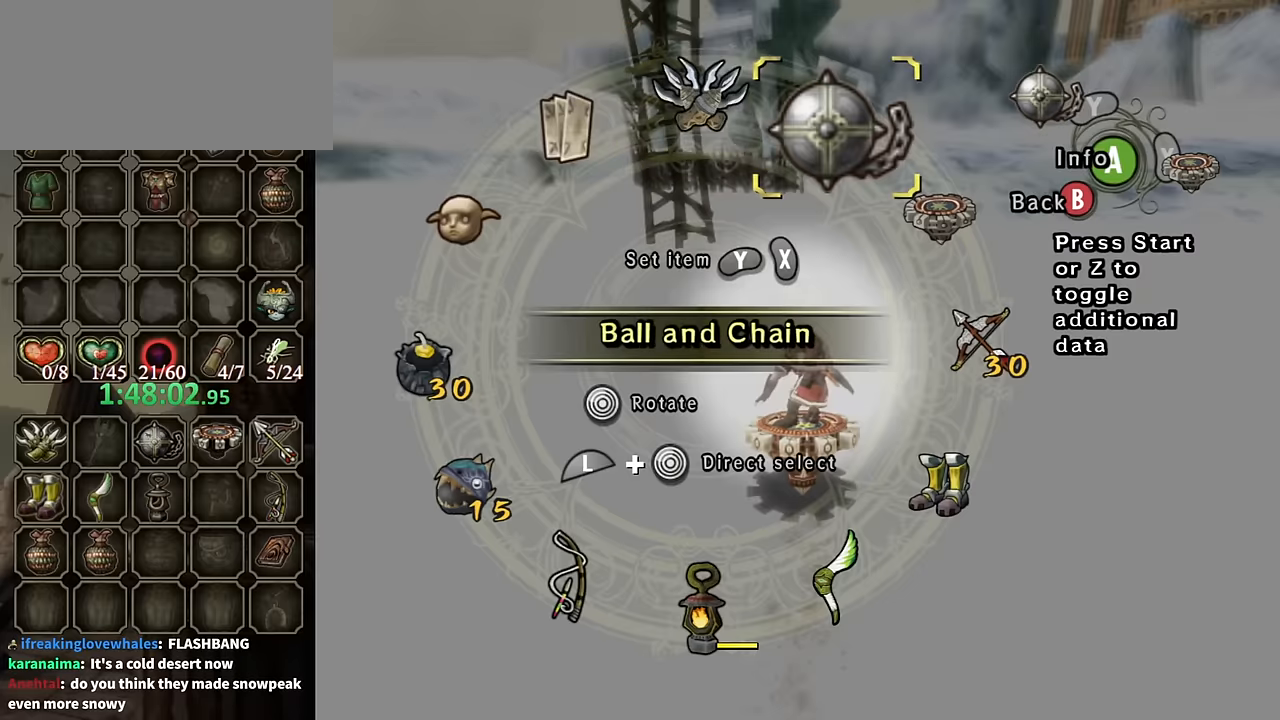
{"buttons": ["R1"], "left_stick": "center", "right_stick": "center", "events": [[33, "Y", "up"], [66, "B", "down"], [133, "B", "up"], [266, "R1", "down"]]}